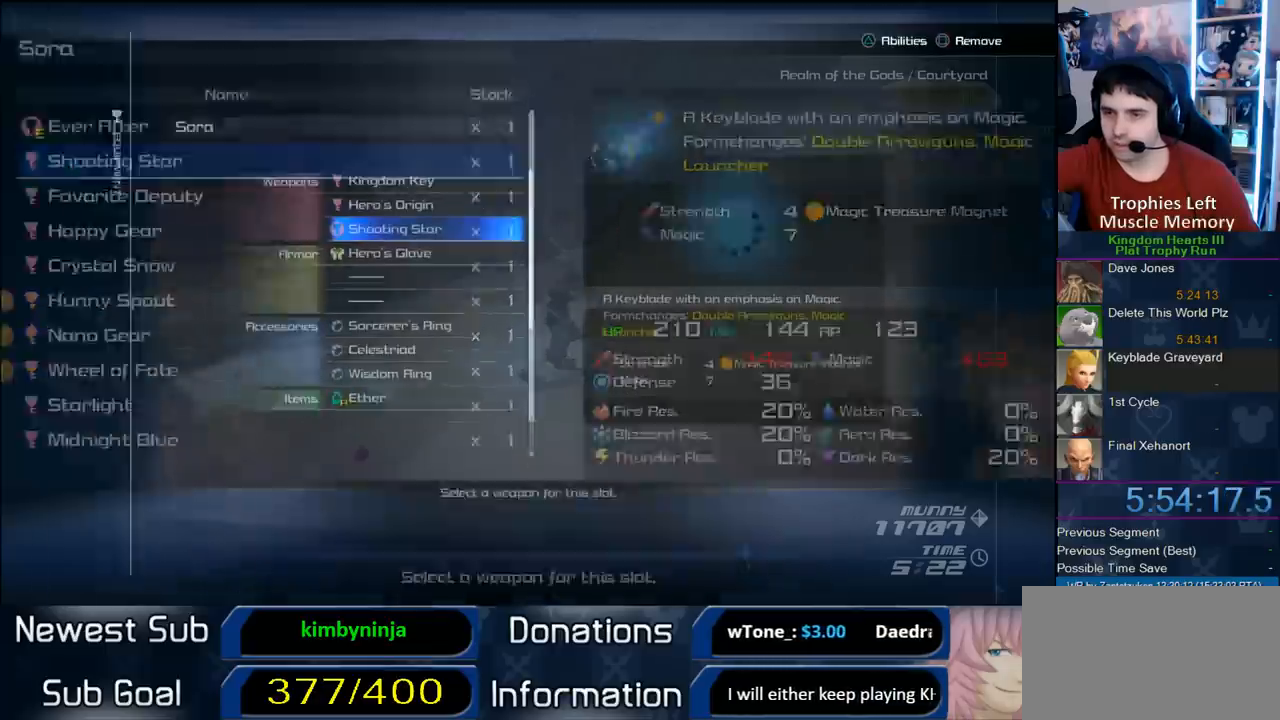
Gameplay with a controller (PlayStation layout); each line is a JSON object with the inputs held at the frame after it (dt_ms = milliseconds from this image to that frame). "button_events" lists button changes between this image and that frame as [ms after this image, input, new state], when the widget could be followed in between (sticks are given only as held states). Not read: L3 R3.
{"dt_ms": 500, "buttons": [], "left_stick": "center", "right_stick": "center", "button_events": []}
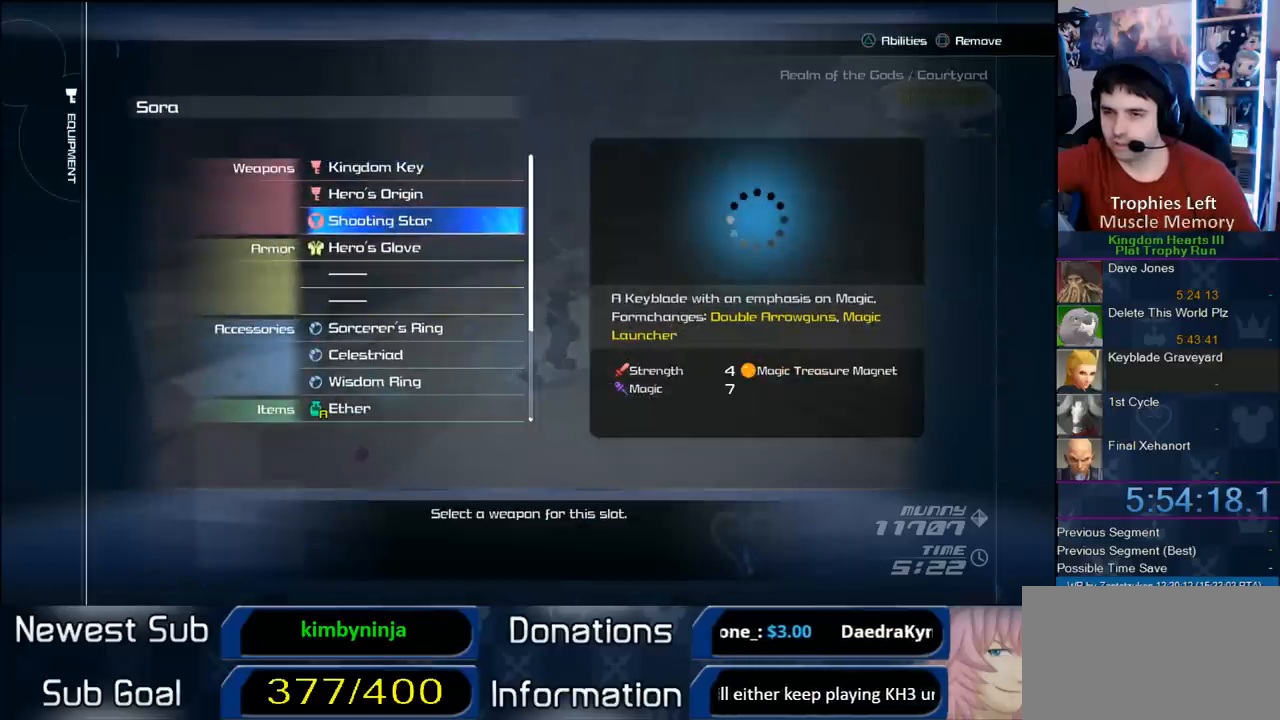
{"dt_ms": 500, "buttons": [], "left_stick": "center", "right_stick": "center", "button_events": [[350, "CIRCLE", "down"], [500, "CIRCLE", "up"]]}
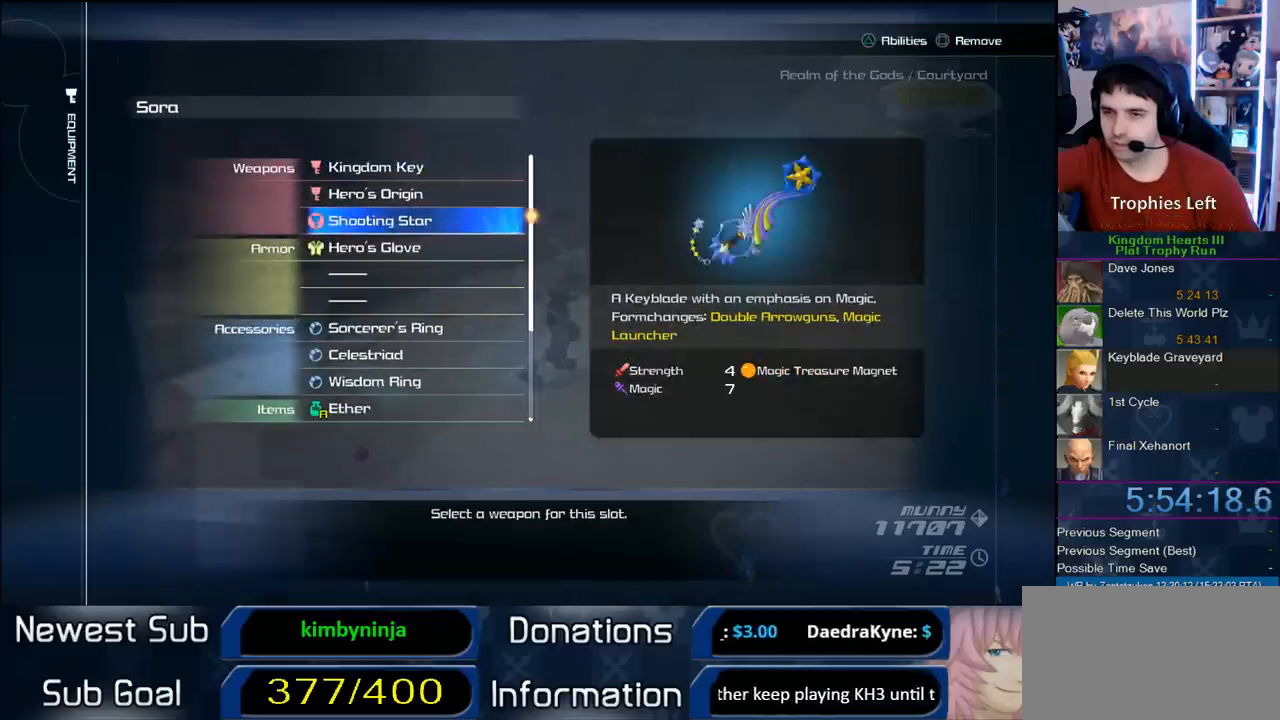
{"dt_ms": 500, "buttons": ["DPAD_DOWN"], "left_stick": "center", "right_stick": "center", "button_events": [[183, "CIRCLE", "down"], [333, "CIRCLE", "up"], [500, "DPAD_DOWN", "down"]]}
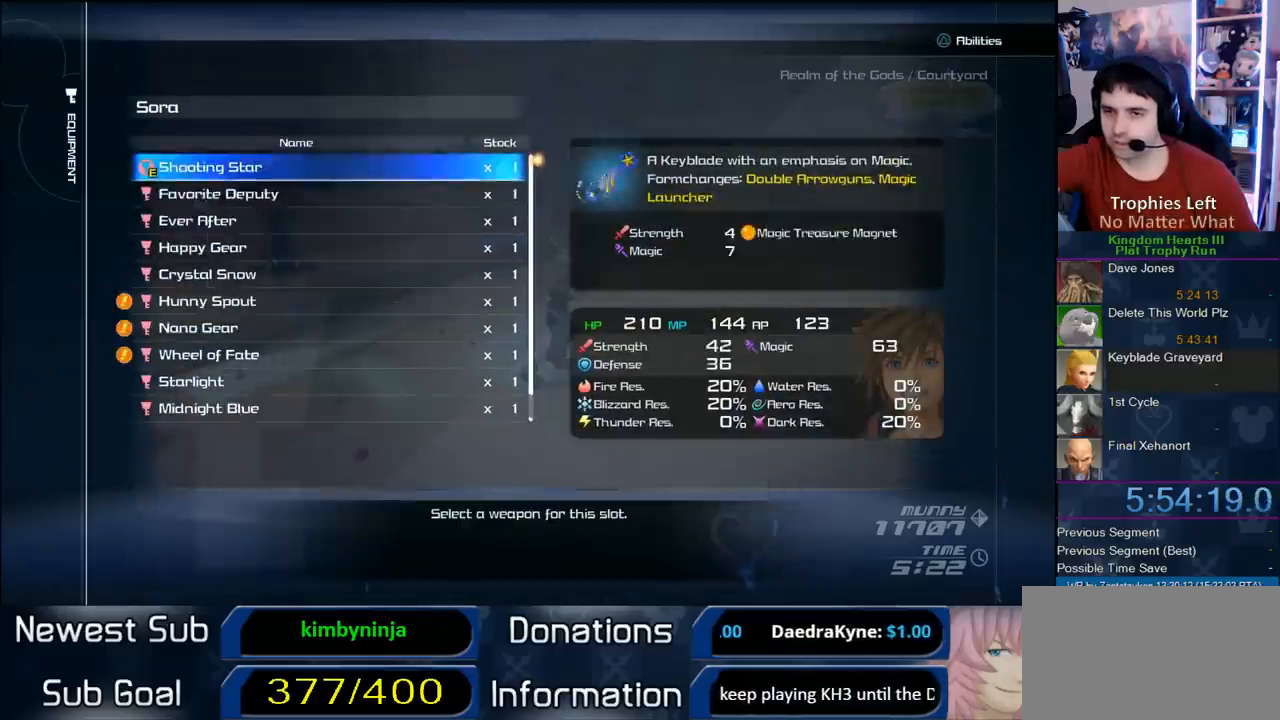
{"dt_ms": 500, "buttons": [], "left_stick": "center", "right_stick": "center", "button_events": [[100, "DPAD_DOWN", "up"], [150, "DPAD_DOWN", "down"], [300, "DPAD_DOWN", "up"]]}
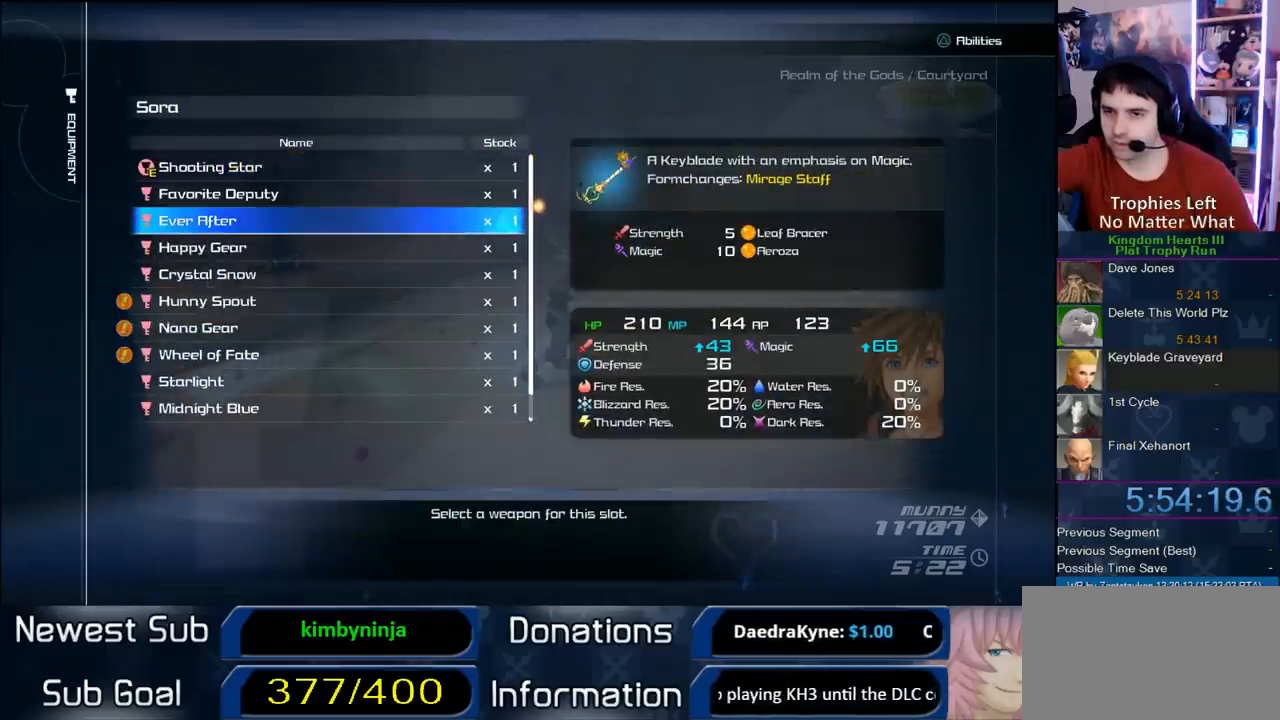
{"dt_ms": 500, "buttons": ["CIRCLE"], "left_stick": "center", "right_stick": "center", "button_events": [[417, "DPAD_UP", "down"], [483, "CIRCLE", "down"], [500, "DPAD_UP", "up"]]}
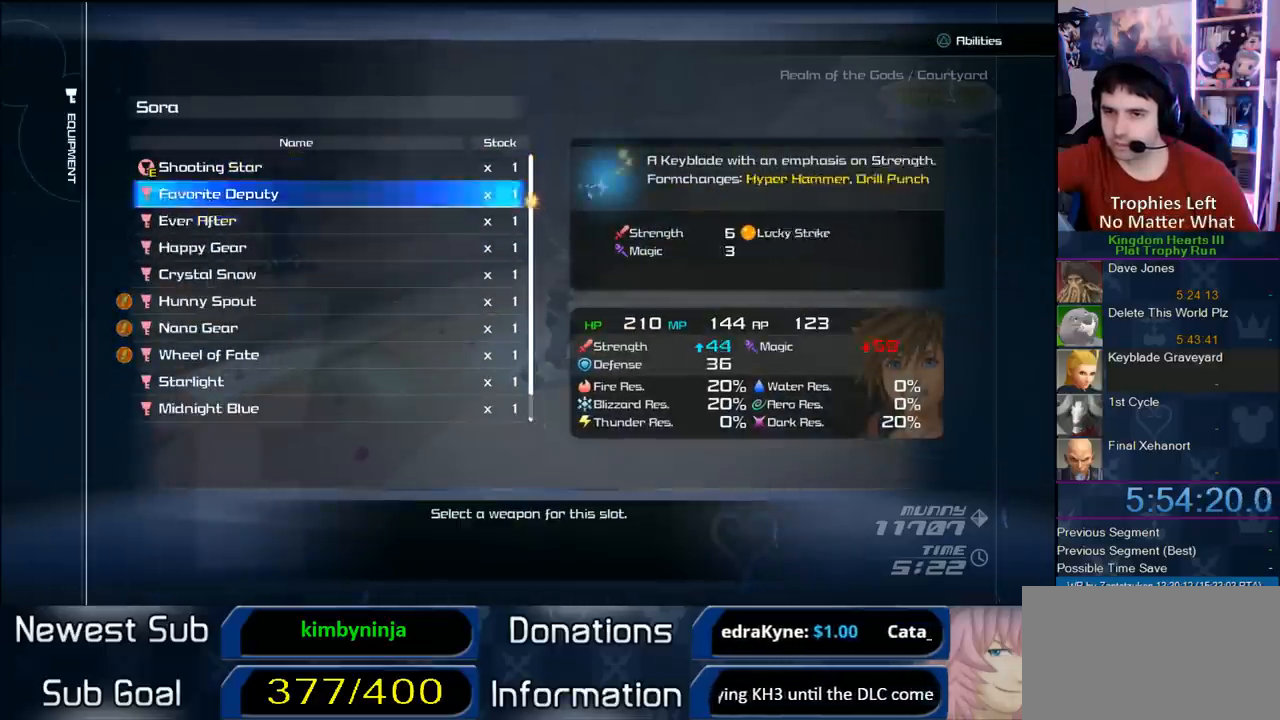
{"dt_ms": 500, "buttons": [], "left_stick": "center", "right_stick": "center", "button_events": [[117, "CIRCLE", "up"], [300, "START", "down"], [483, "START", "up"]]}
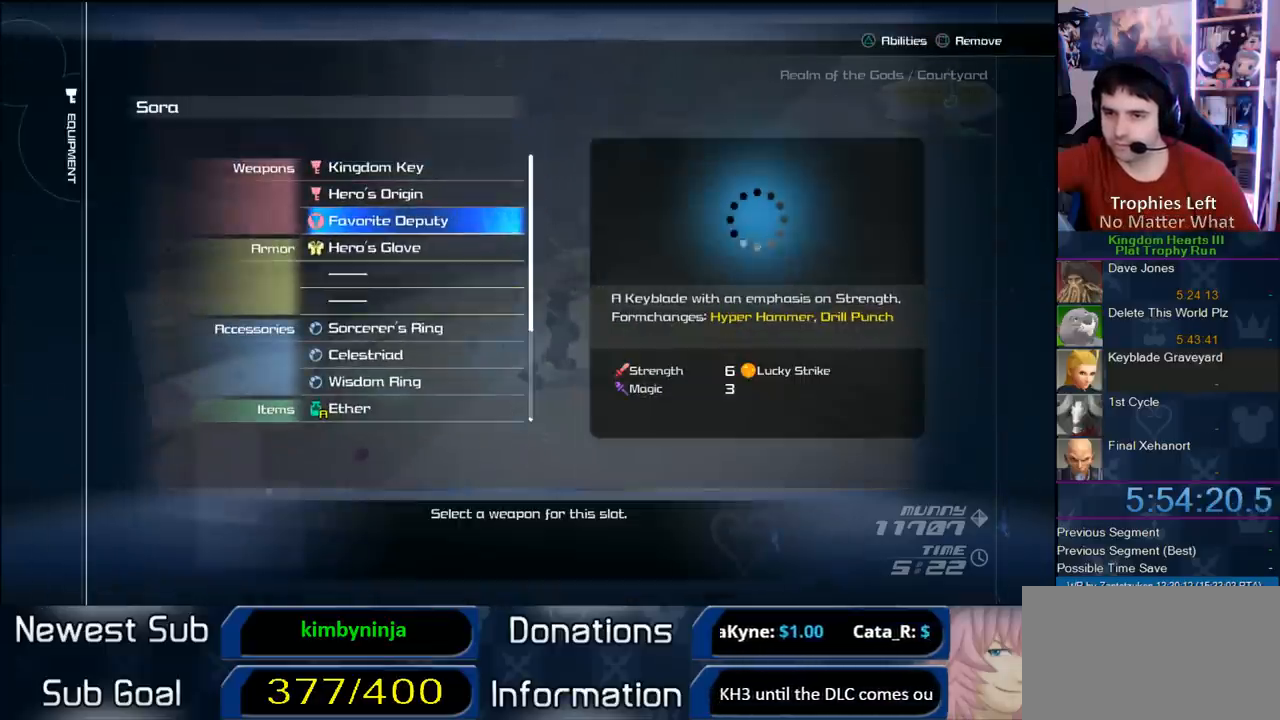
{"dt_ms": 500, "buttons": [], "left_stick": "center", "right_stick": "center", "button_events": [[250, "START", "down"], [400, "START", "up"]]}
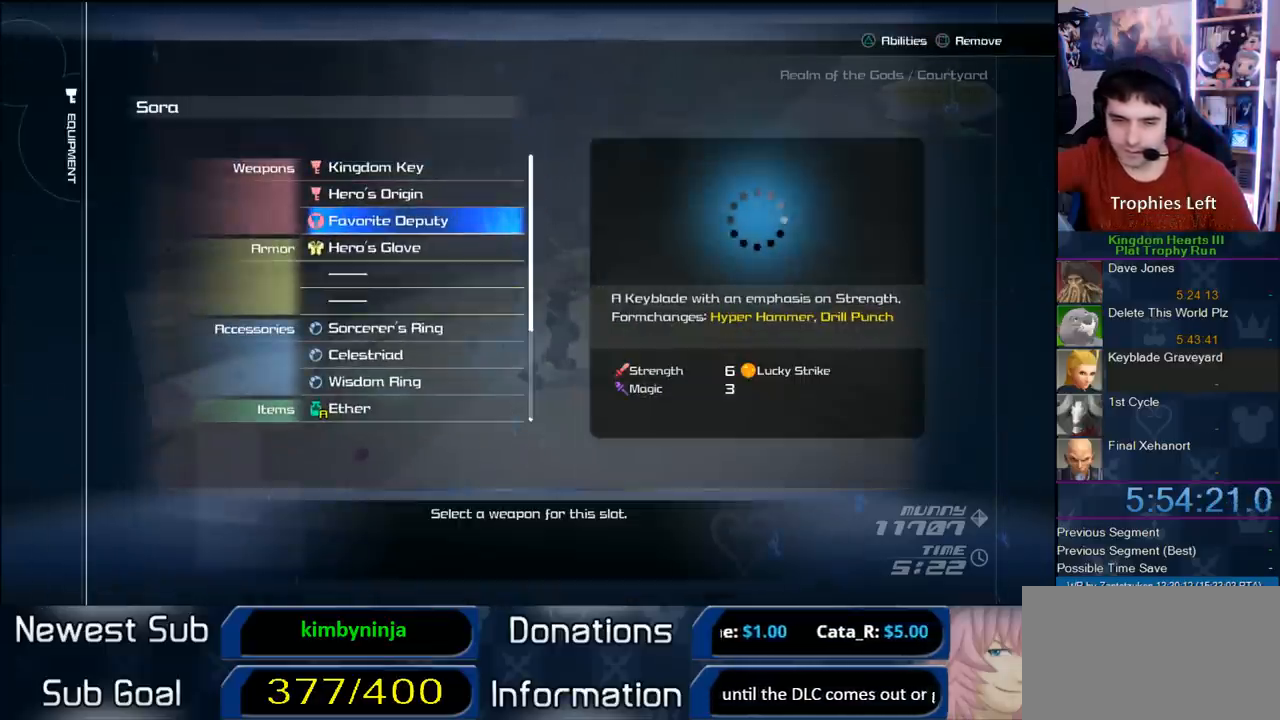
{"dt_ms": 500, "buttons": ["START"], "left_stick": "center", "right_stick": "center", "button_events": [[33, "START", "down"], [183, "START", "up"], [350, "START", "down"]]}
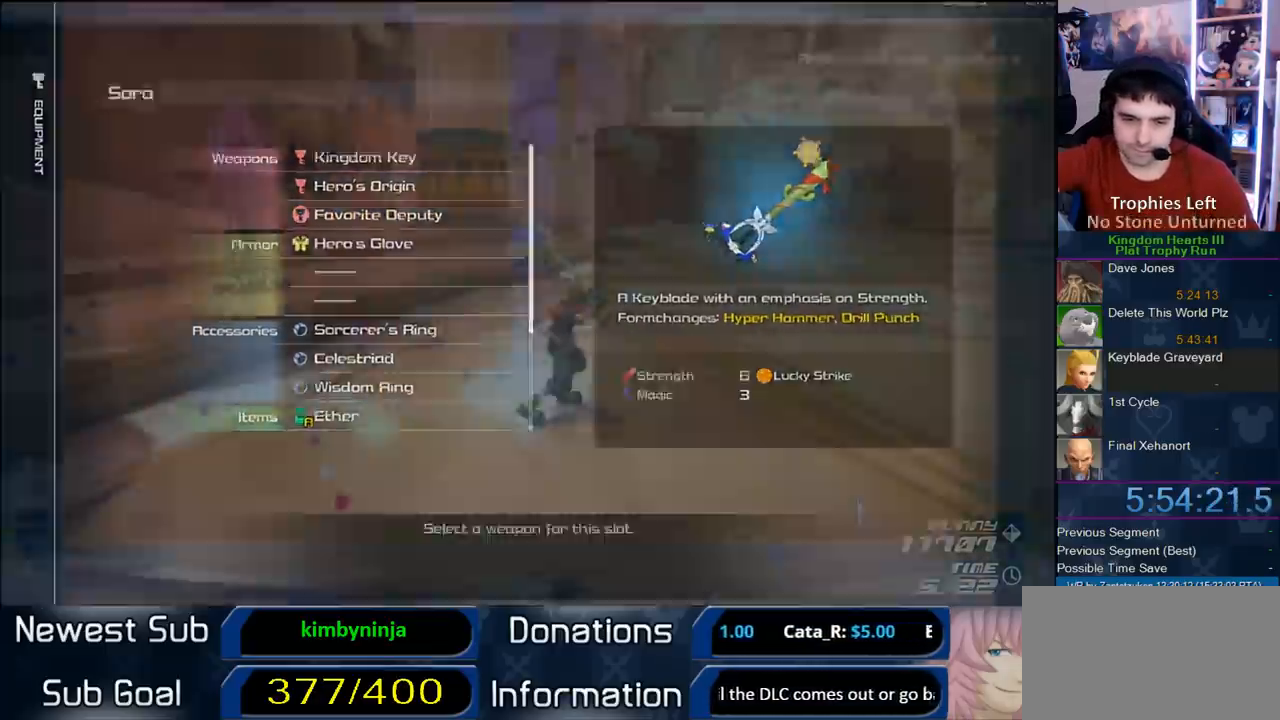
{"dt_ms": 500, "buttons": [], "left_stick": "up-right", "right_stick": "center", "button_events": [[17, "START", "up"]]}
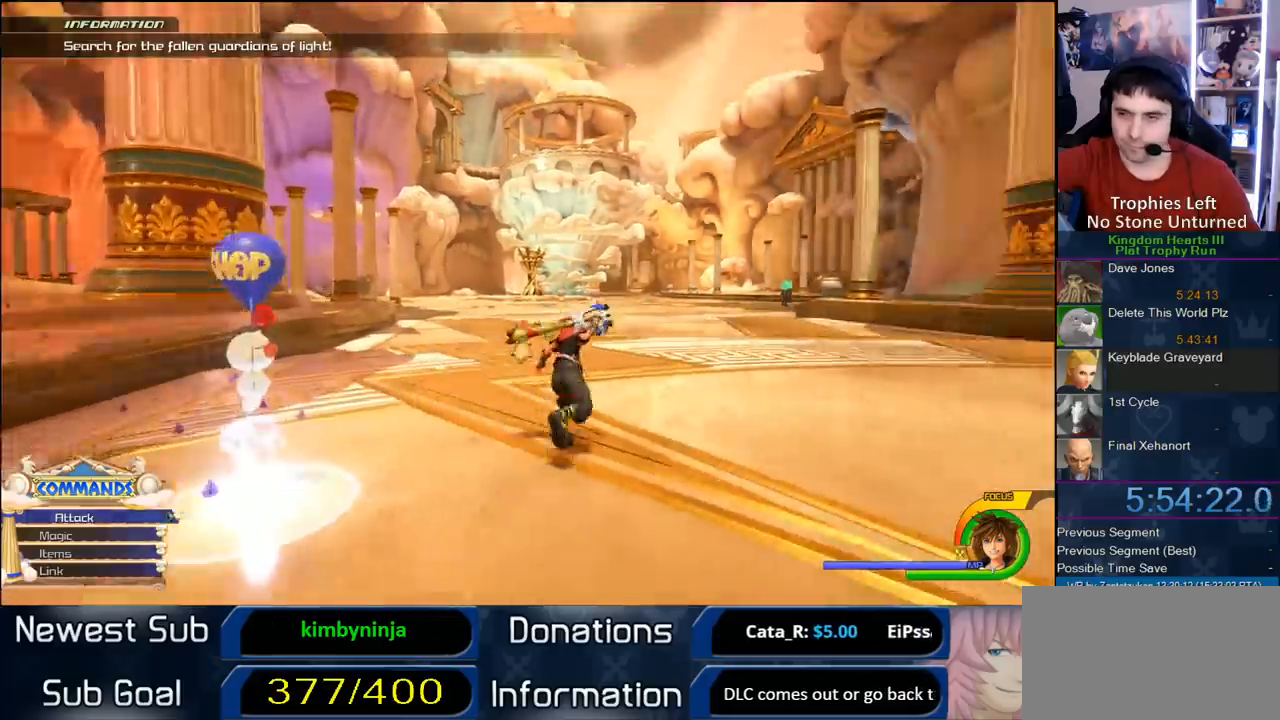
{"dt_ms": 500, "buttons": [], "left_stick": "up", "right_stick": "center", "button_events": [[117, "SQUARE", "down"], [200, "SQUARE", "up"]]}
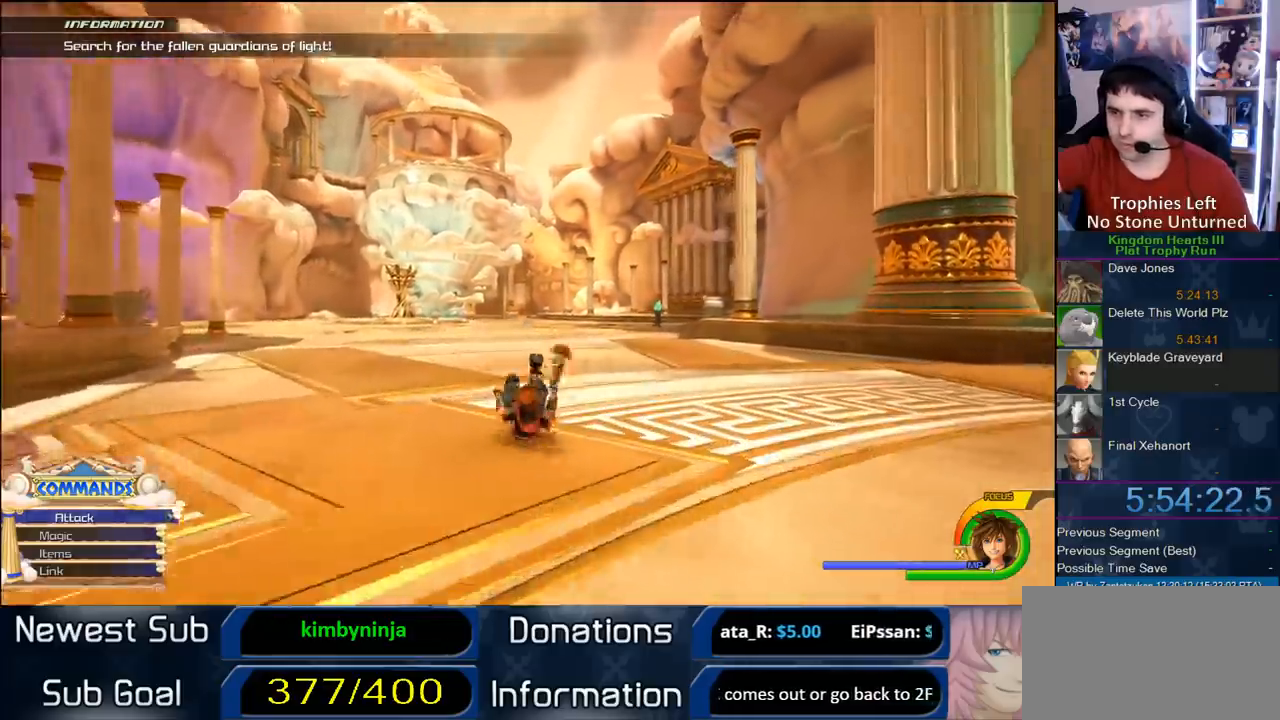
{"dt_ms": 500, "buttons": ["CROSS"], "left_stick": "up-left", "right_stick": "center", "button_events": [[233, "CROSS", "down"], [383, "DPAD_RIGHT", "down"], [433, "DPAD_RIGHT", "up"]]}
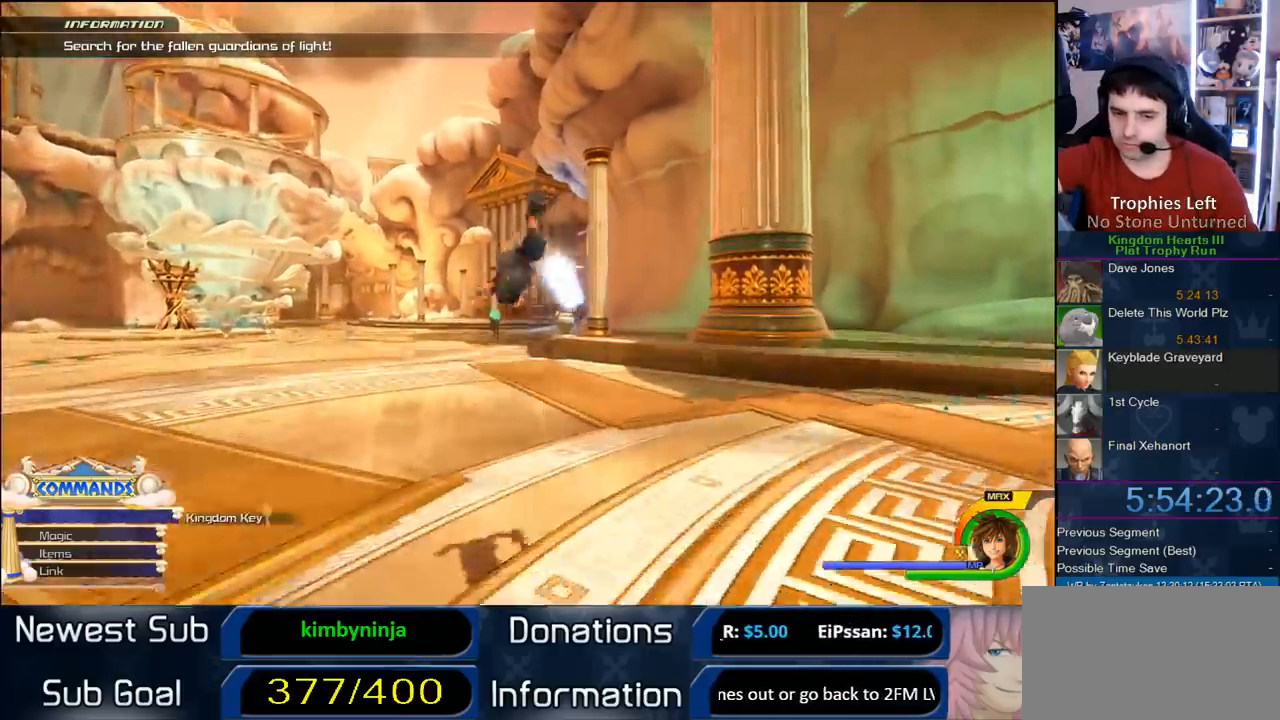
{"dt_ms": 500, "buttons": ["CROSS"], "left_stick": "up", "right_stick": "center", "button_events": [[50, "DPAD_LEFT", "down"], [150, "DPAD_LEFT", "up"]]}
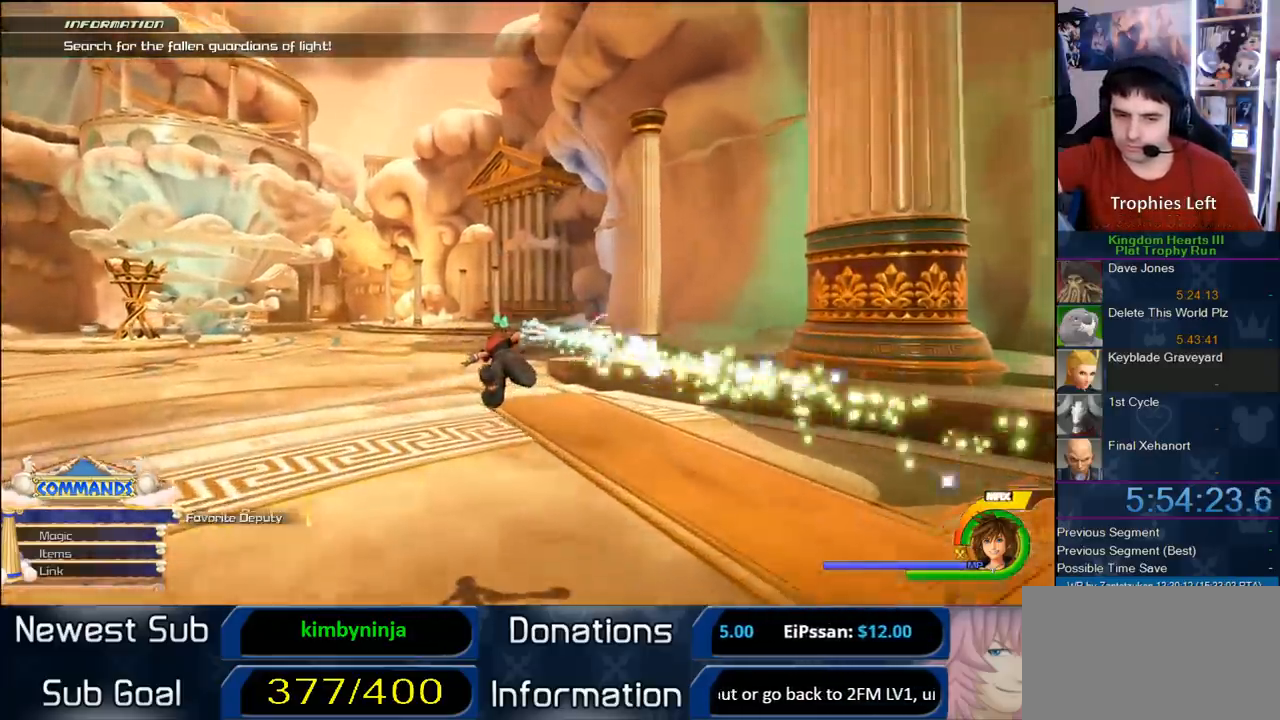
{"dt_ms": 500, "buttons": ["CROSS"], "left_stick": "up-left", "right_stick": "center", "button_events": []}
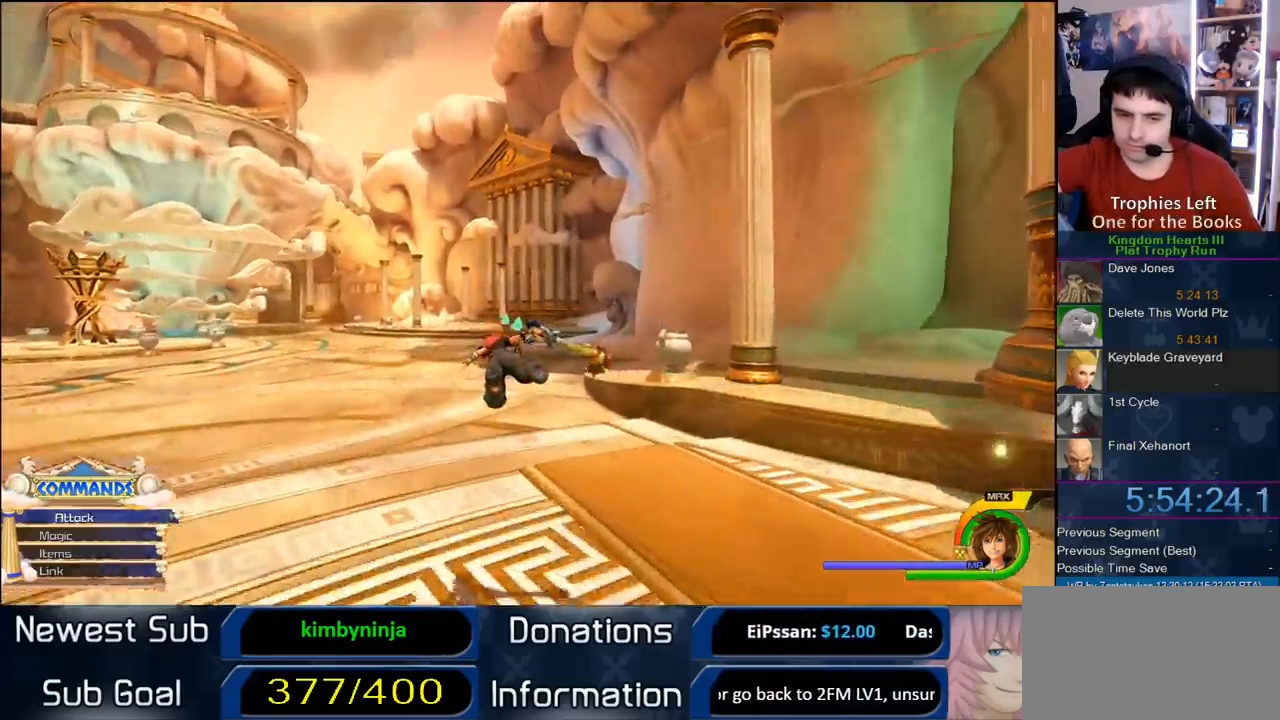
{"dt_ms": 500, "buttons": ["CROSS"], "left_stick": "up", "right_stick": "center", "button_events": []}
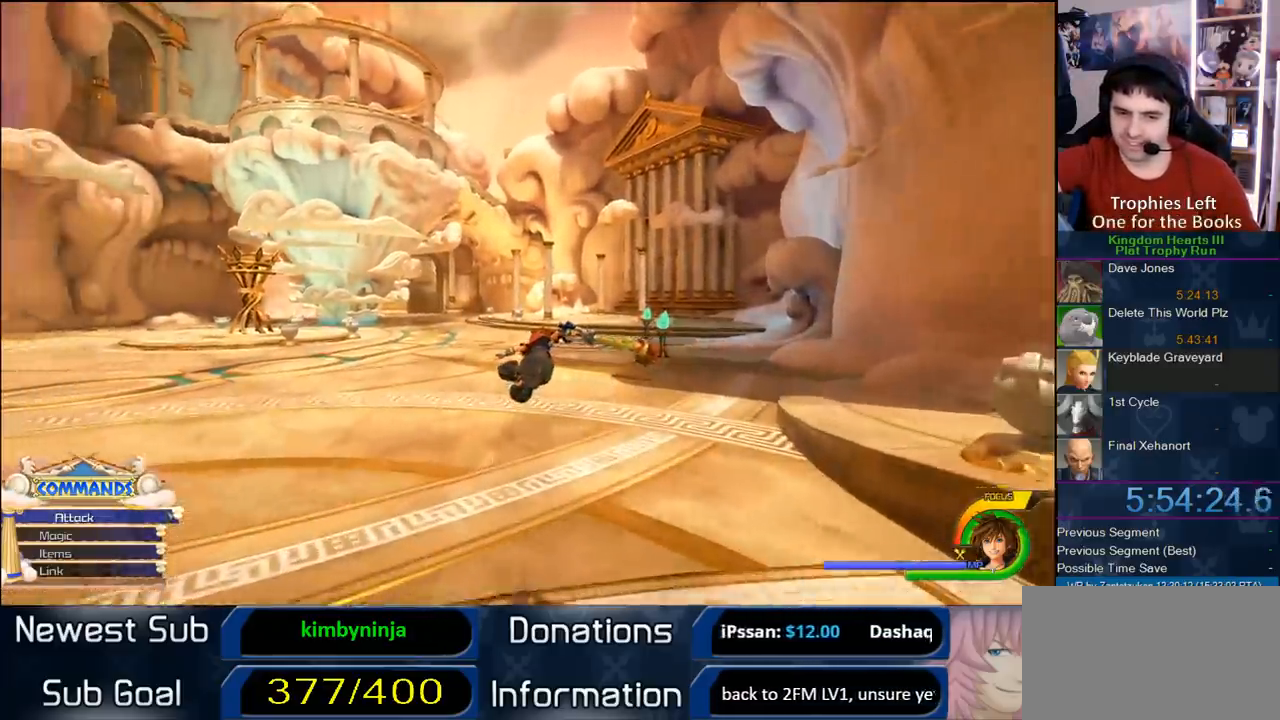
{"dt_ms": 1000, "buttons": ["CROSS"], "left_stick": "center", "right_stick": "center", "button_events": []}
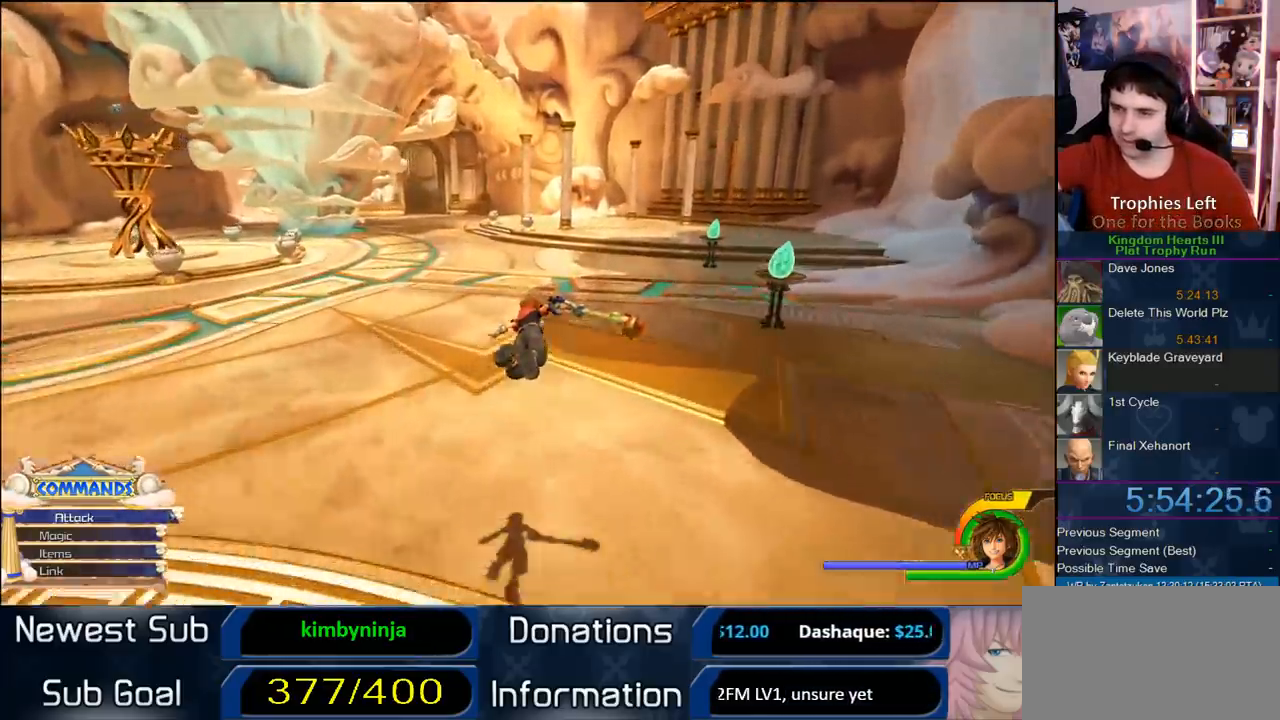
{"dt_ms": 500, "buttons": ["CROSS"], "left_stick": "center", "right_stick": "center", "button_events": []}
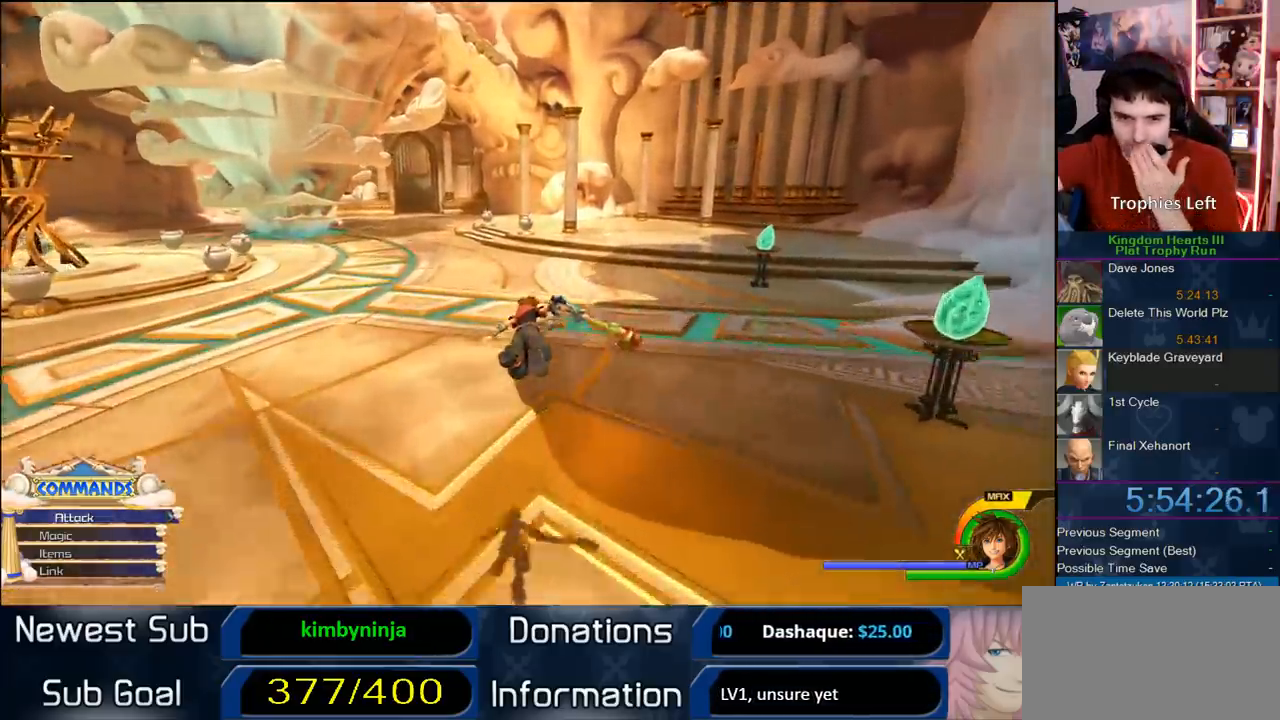
{"dt_ms": 500, "buttons": ["CROSS"], "left_stick": "center", "right_stick": "center", "button_events": []}
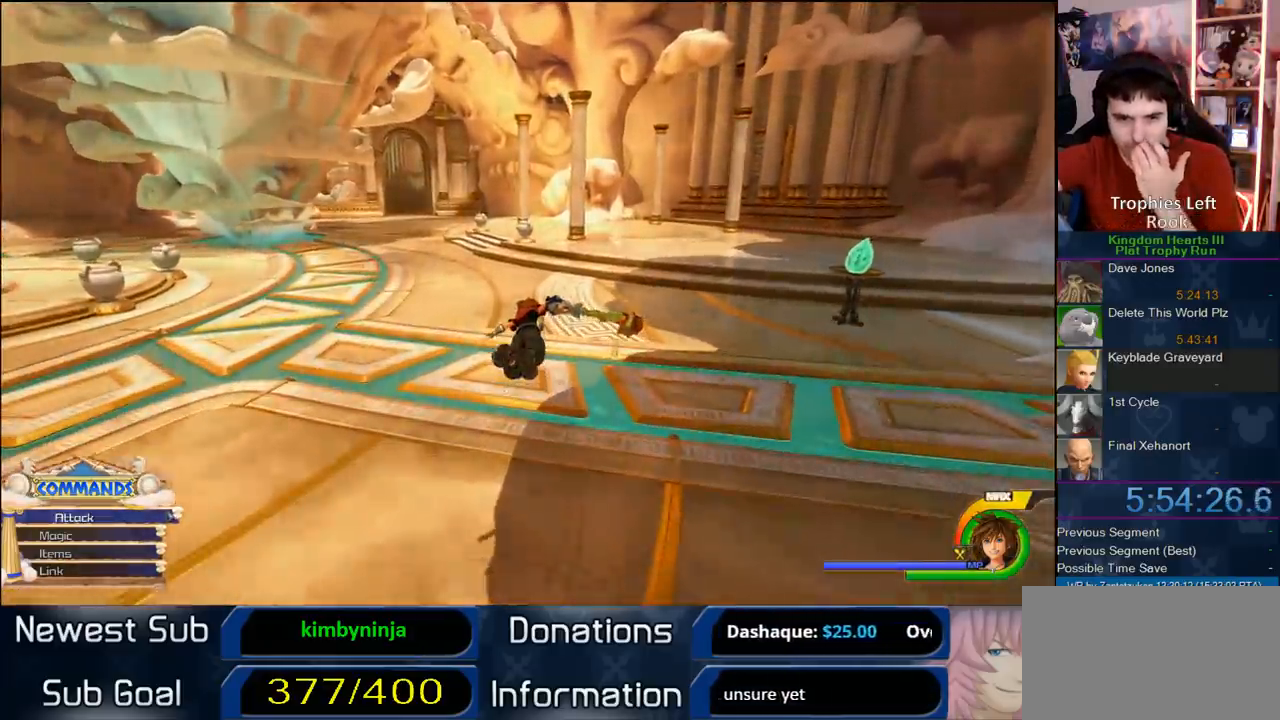
{"dt_ms": 500, "buttons": ["CROSS"], "left_stick": "center", "right_stick": "center", "button_events": []}
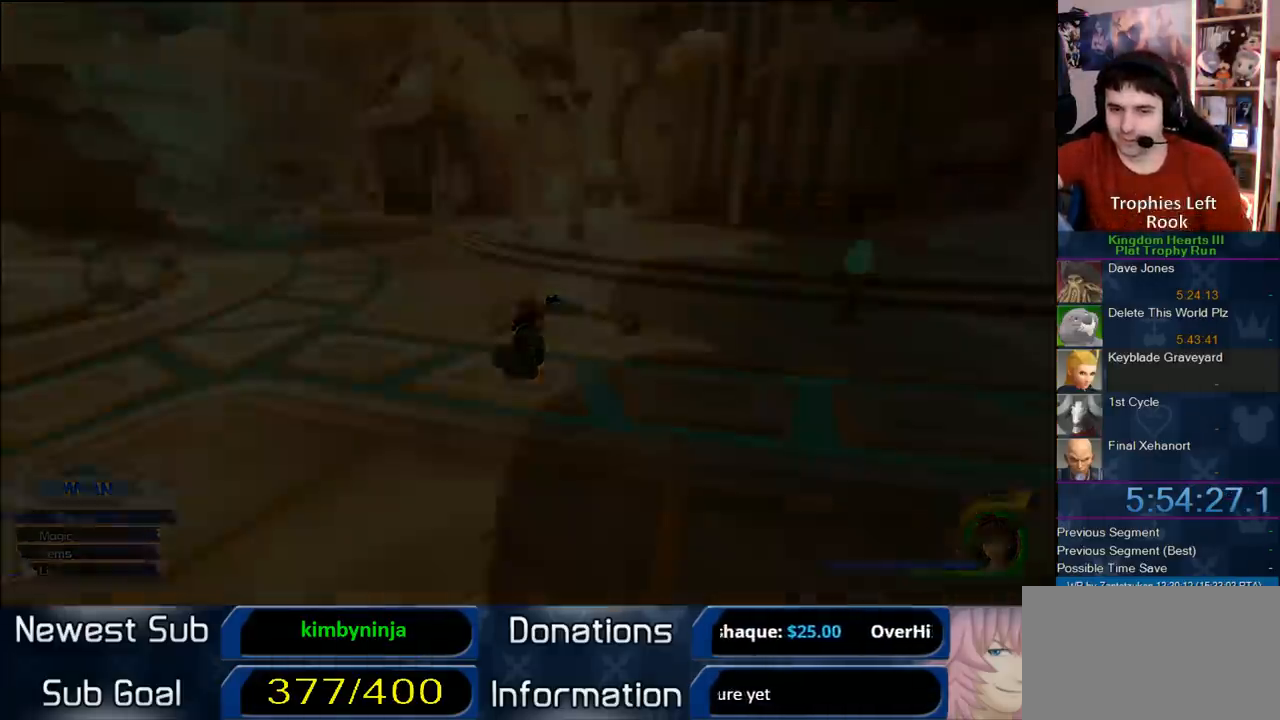
{"dt_ms": 500, "buttons": [], "left_stick": "center", "right_stick": "center", "button_events": [[150, "CROSS", "up"]]}
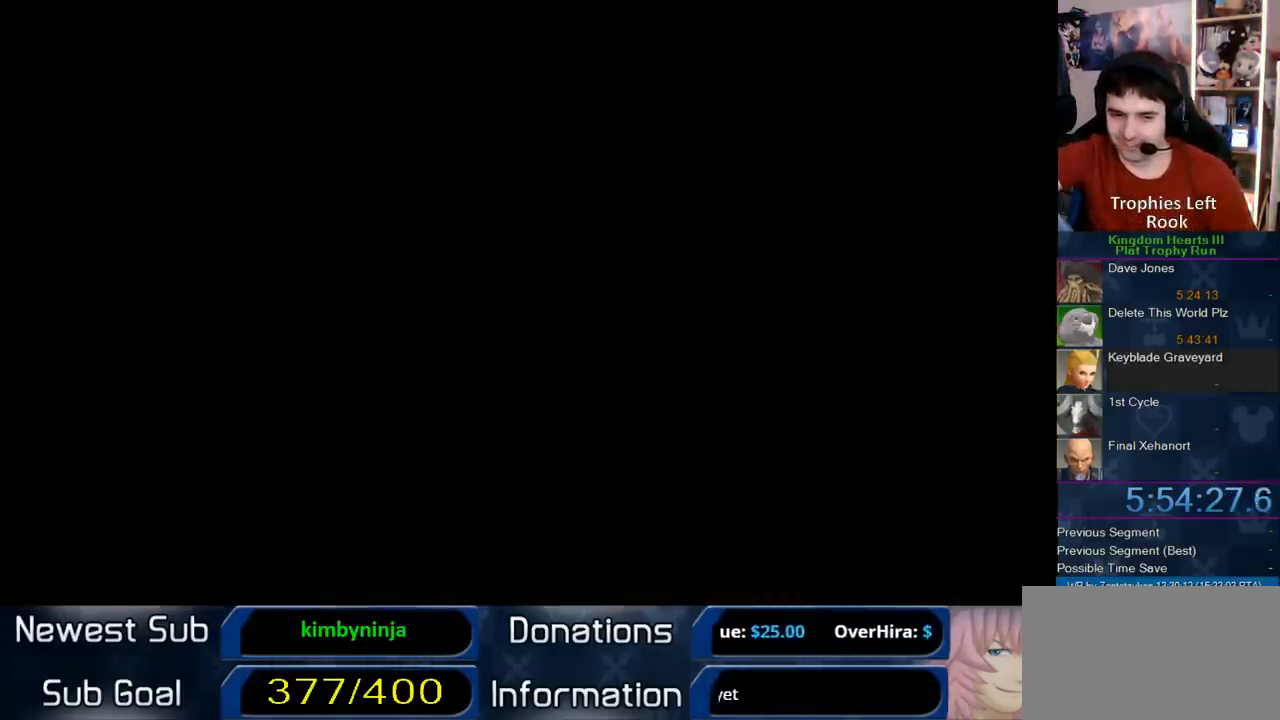
{"dt_ms": 500, "buttons": [], "left_stick": "center", "right_stick": "center", "button_events": []}
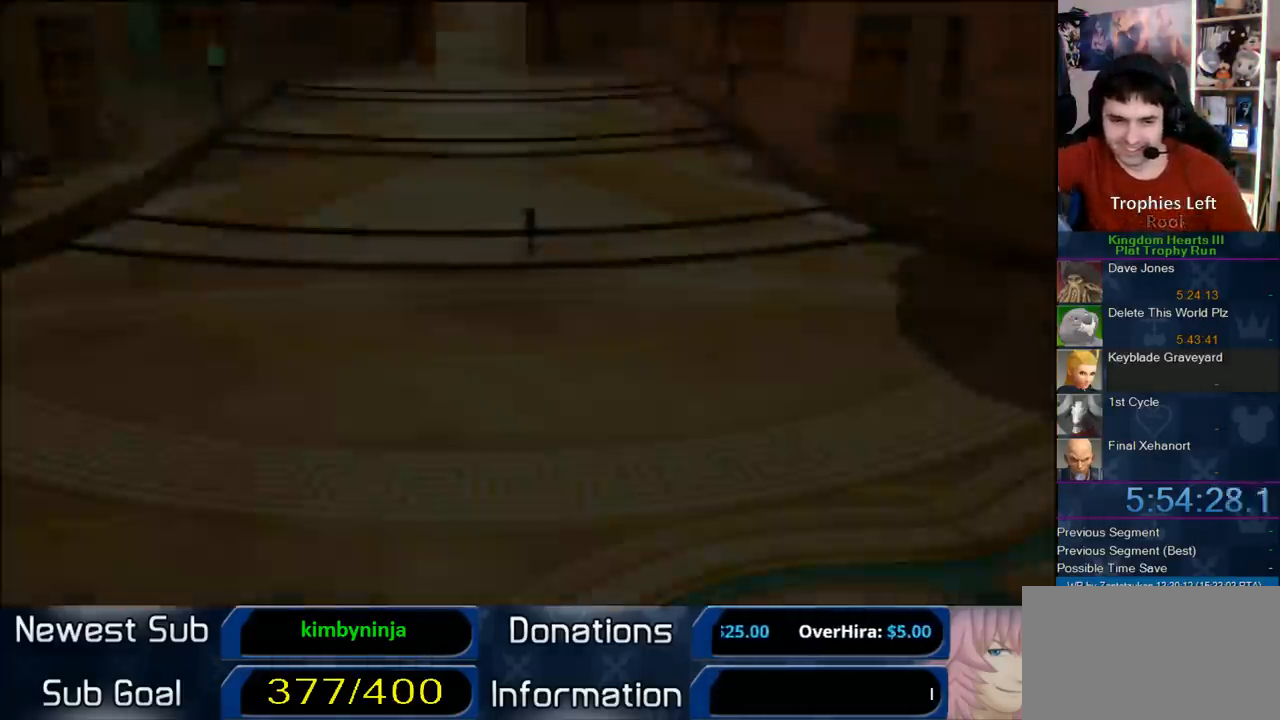
{"dt_ms": 500, "buttons": [], "left_stick": "center", "right_stick": "center", "button_events": []}
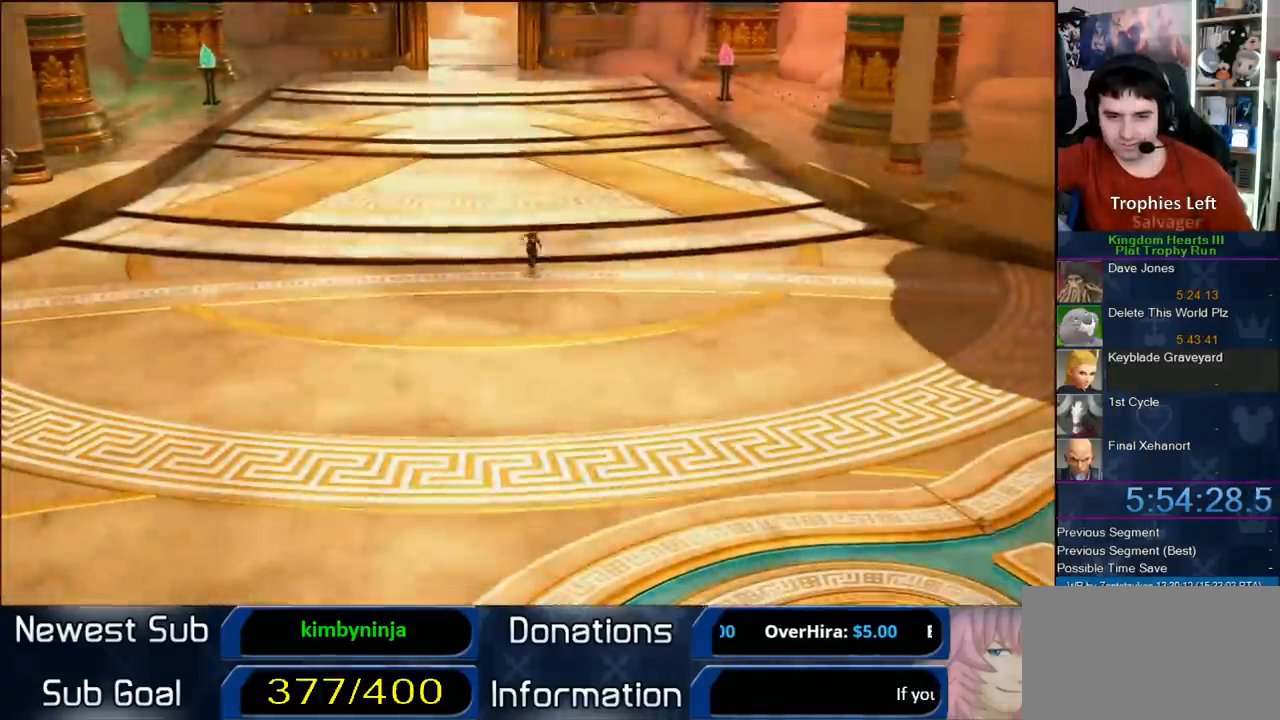
{"dt_ms": 500, "buttons": ["CROSS", "SQUARE"], "left_stick": "center", "right_stick": "center", "button_events": [[83, "START", "down"], [250, "START", "up"], [267, "DPAD_DOWN", "down"], [317, "CIRCLE", "down"], [417, "CROSS", "down"], [417, "DPAD_DOWN", "up"], [500, "CIRCLE", "up"], [500, "SQUARE", "down"]]}
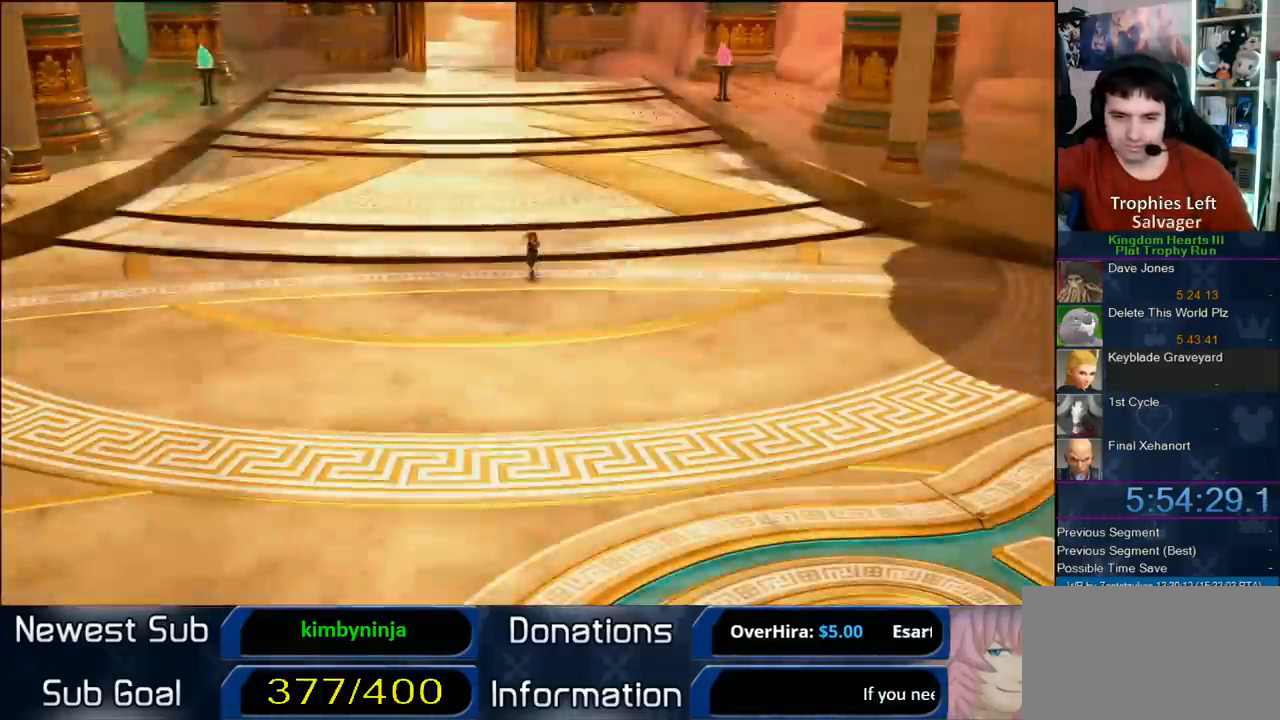
{"dt_ms": 500, "buttons": [], "left_stick": "center", "right_stick": "center", "button_events": [[150, "CROSS", "up"], [150, "SQUARE", "up"]]}
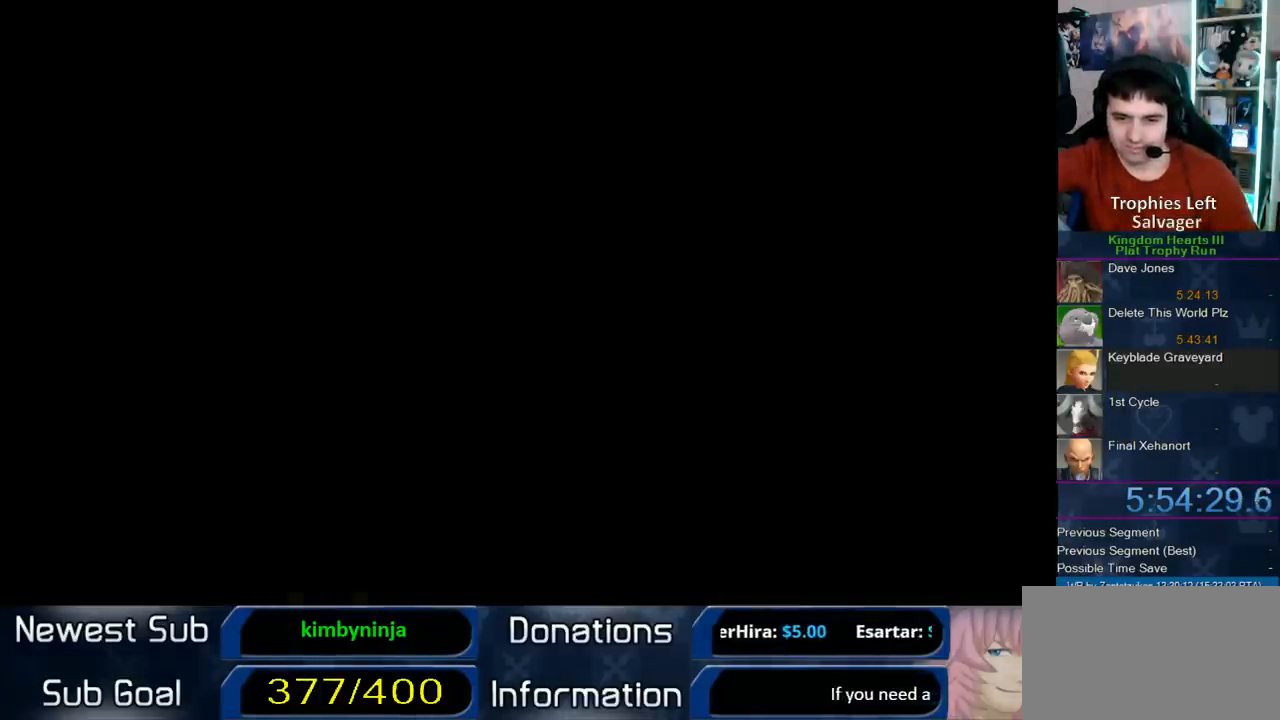
{"dt_ms": 500, "buttons": [], "left_stick": "up-right", "right_stick": "center", "button_events": []}
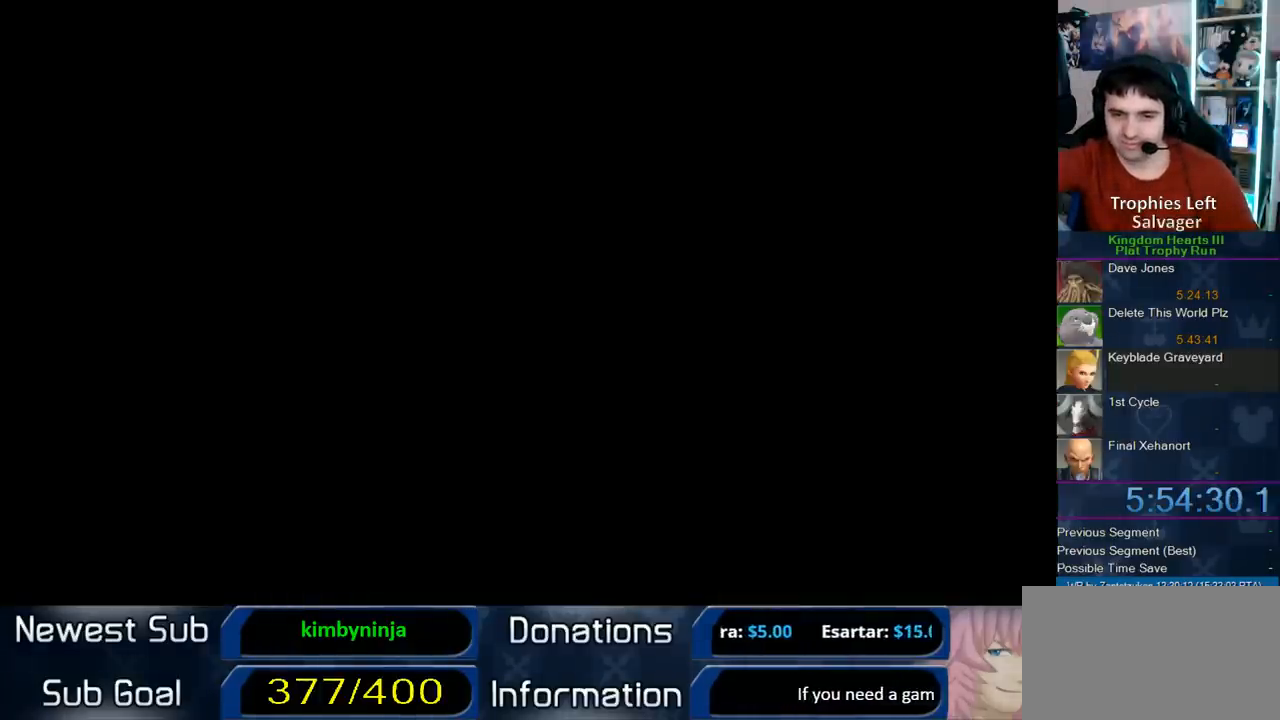
{"dt_ms": 500, "buttons": [], "left_stick": "up-right", "right_stick": "center", "button_events": []}
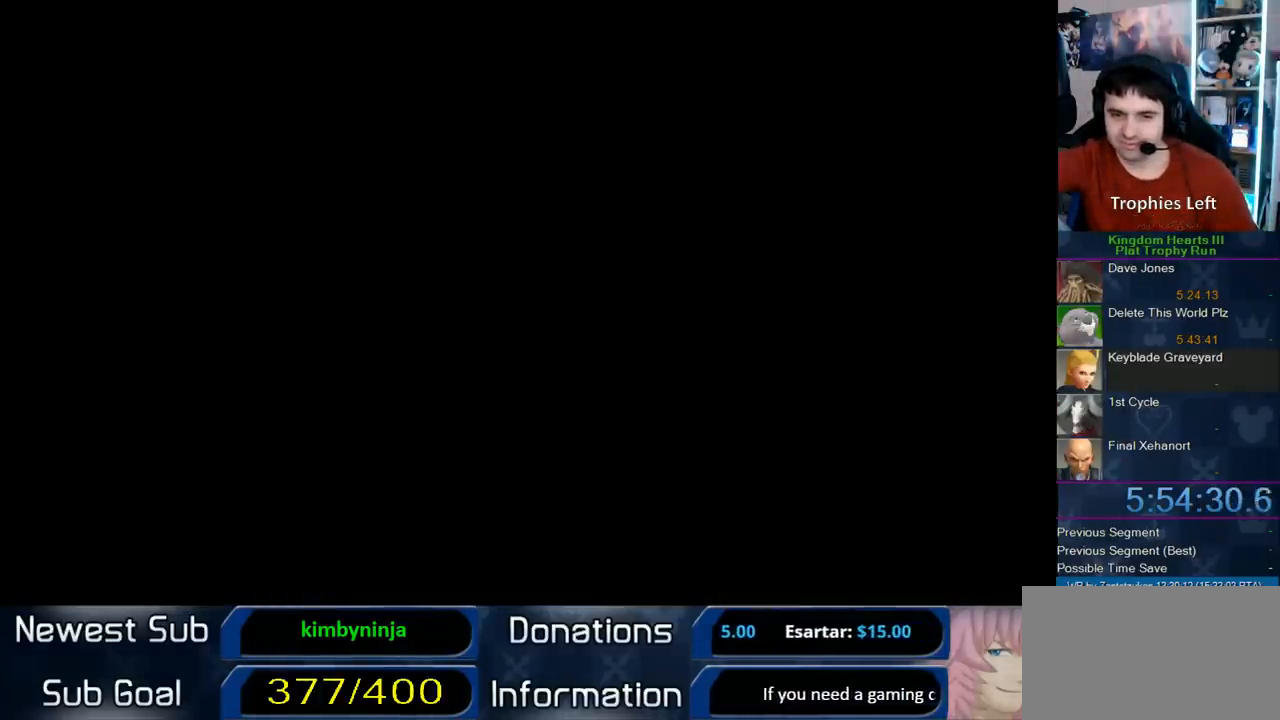
{"dt_ms": 500, "buttons": [], "left_stick": "up-right", "right_stick": "center", "button_events": []}
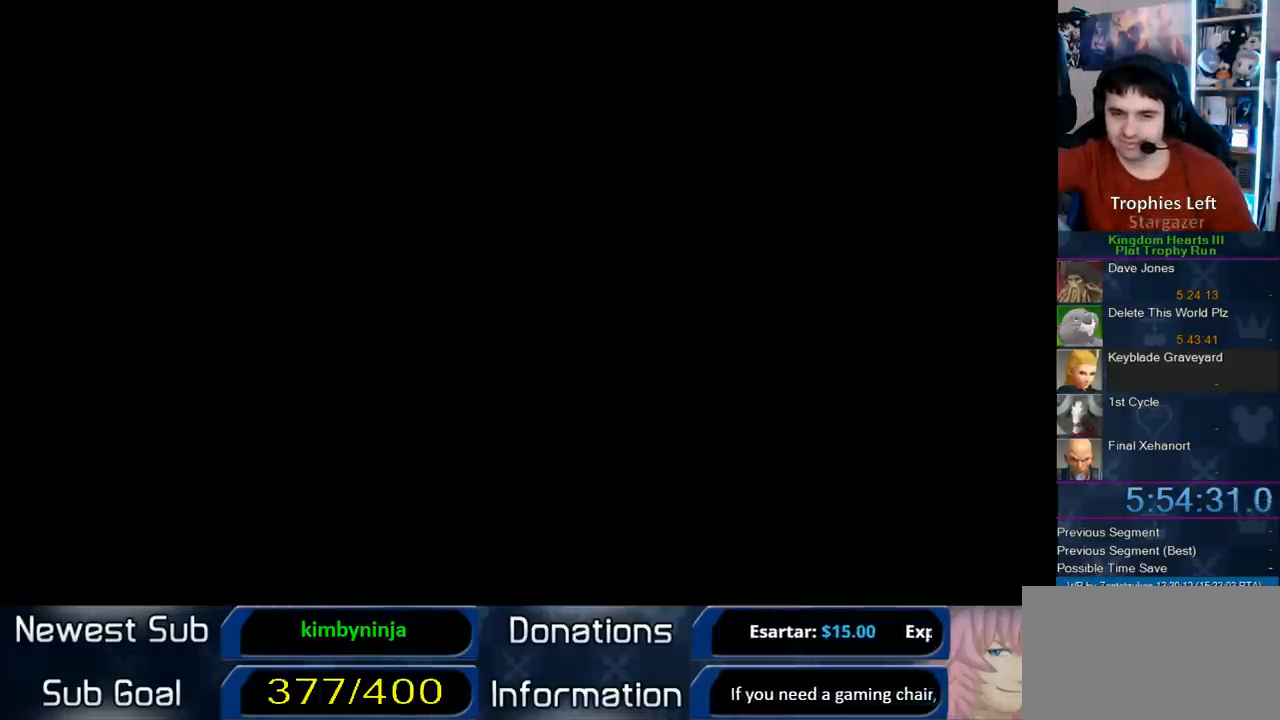
{"dt_ms": 500, "buttons": [], "left_stick": "up-right", "right_stick": "center", "button_events": []}
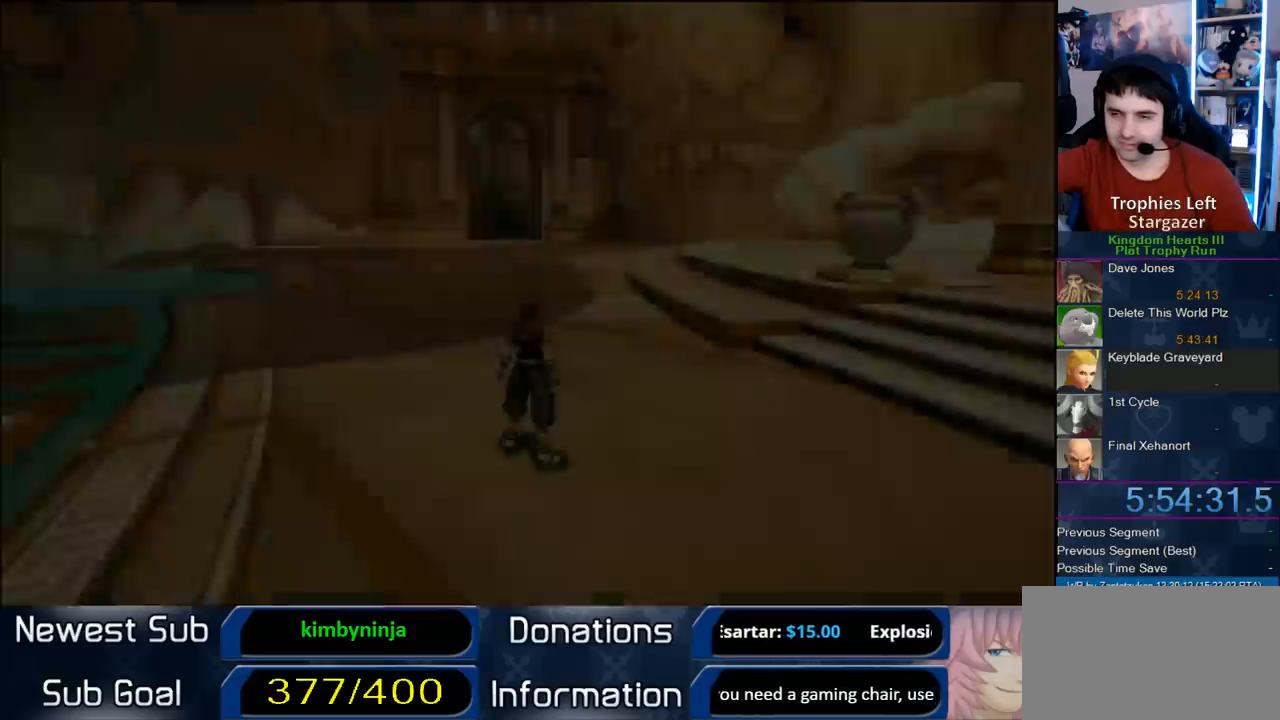
{"dt_ms": 500, "buttons": [], "left_stick": "up-right", "right_stick": "center", "button_events": []}